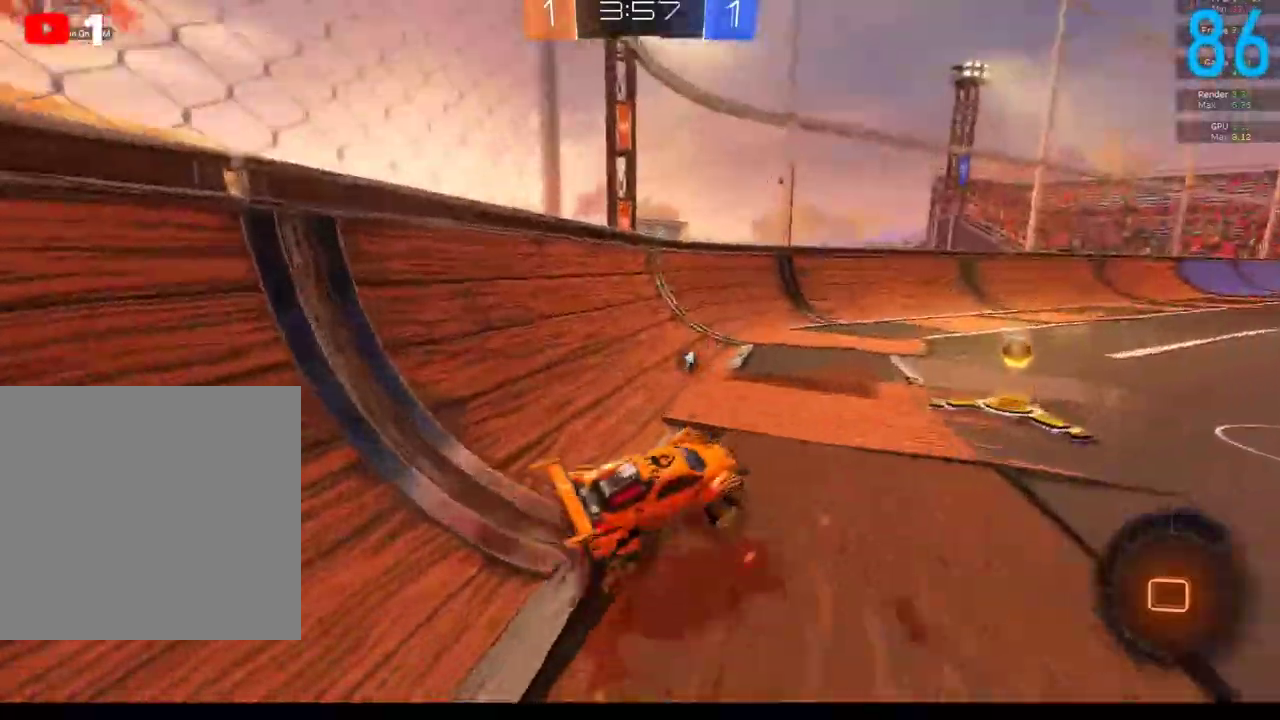
Gameplay with a controller (Xbox layout); each line is a JSON object with the inputs held at the frame after it. "events" lists button and stick changes between this image and that frame as [ms after this image, input, new state], when the widget could be followed in between. Not read: L1 R1.
{"buttons": ["R2"], "left_stick": "left", "right_stick": "center", "events": [[17, "left_stick", "down-right"], [83, "left_stick", "right"], [283, "Y", "down"], [350, "left_stick", "left"], [433, "Y", "up"]]}
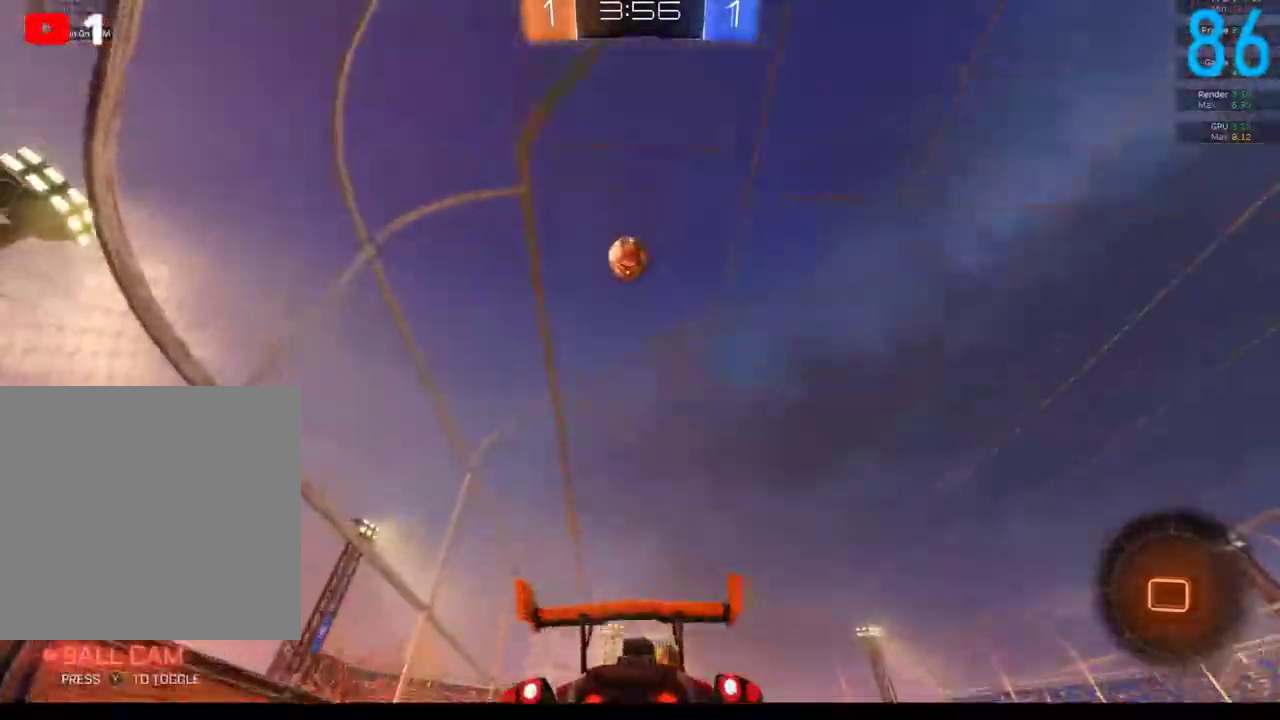
{"buttons": ["B", "R2"], "left_stick": "left", "right_stick": "center", "events": [[17, "left_stick", "center"], [100, "left_stick", "left"], [117, "B", "down"], [233, "left_stick", "center"], [400, "left_stick", "left"]]}
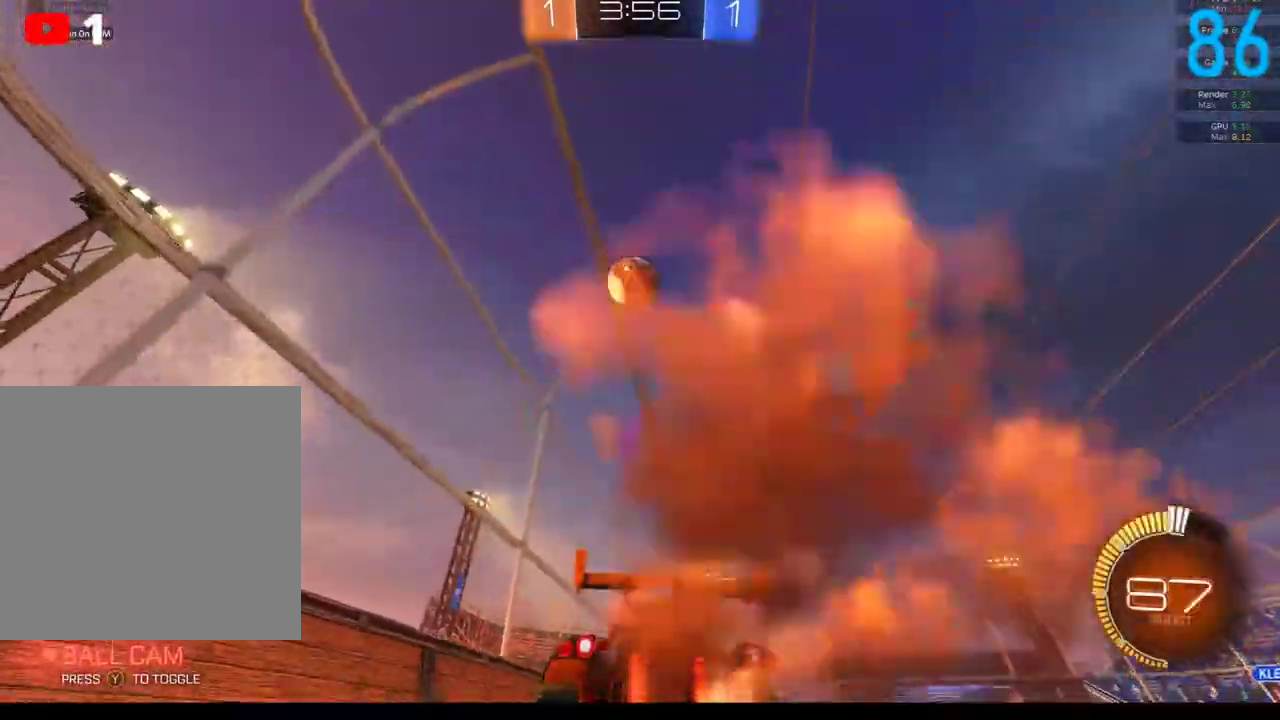
{"buttons": ["A", "B", "R2"], "left_stick": "down", "right_stick": "center", "events": [[17, "left_stick", "center"], [267, "left_stick", "right"], [317, "left_stick", "center"], [400, "A", "down"], [450, "left_stick", "down"]]}
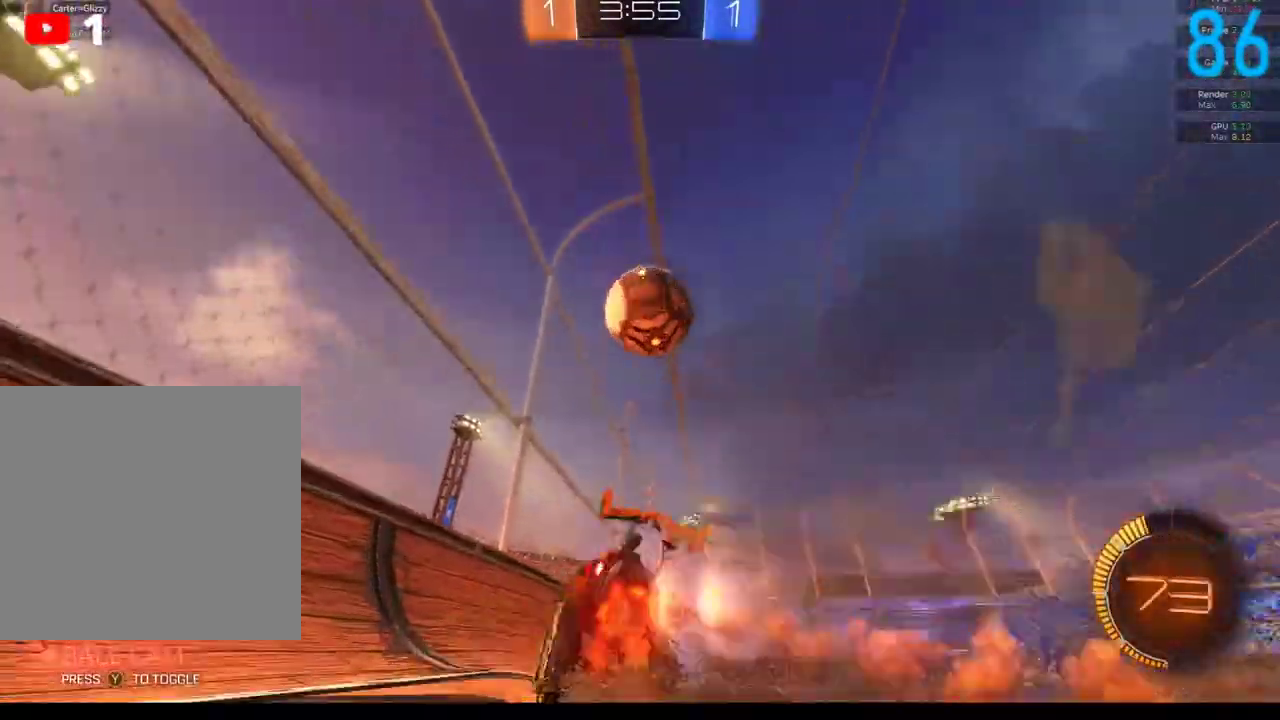
{"buttons": [], "left_stick": "up-left", "right_stick": "center", "events": [[117, "A", "up"], [150, "B", "up"], [183, "left_stick", "right"], [200, "R2", "up"], [233, "left_stick", "up-right"], [483, "left_stick", "up-left"]]}
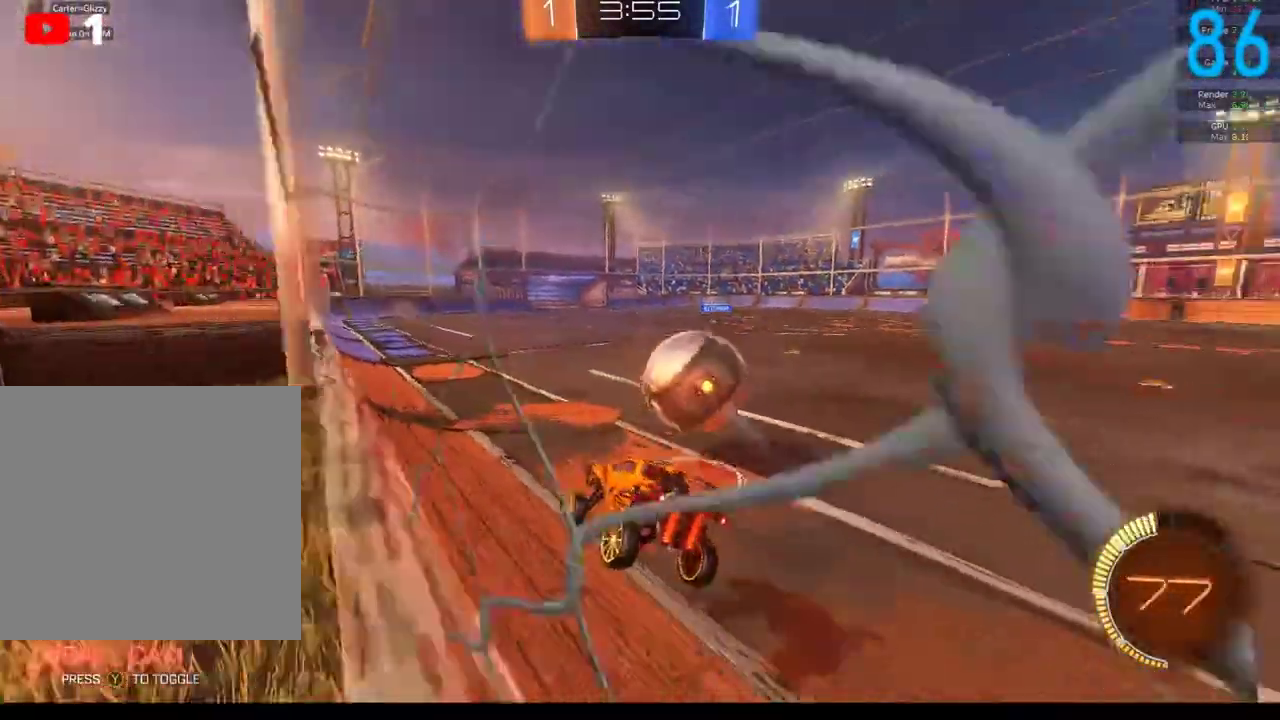
{"buttons": ["B", "R2"], "left_stick": "center", "right_stick": "center", "events": [[83, "left_stick", "left"], [150, "R2", "down"], [183, "B", "down"], [483, "left_stick", "center"]]}
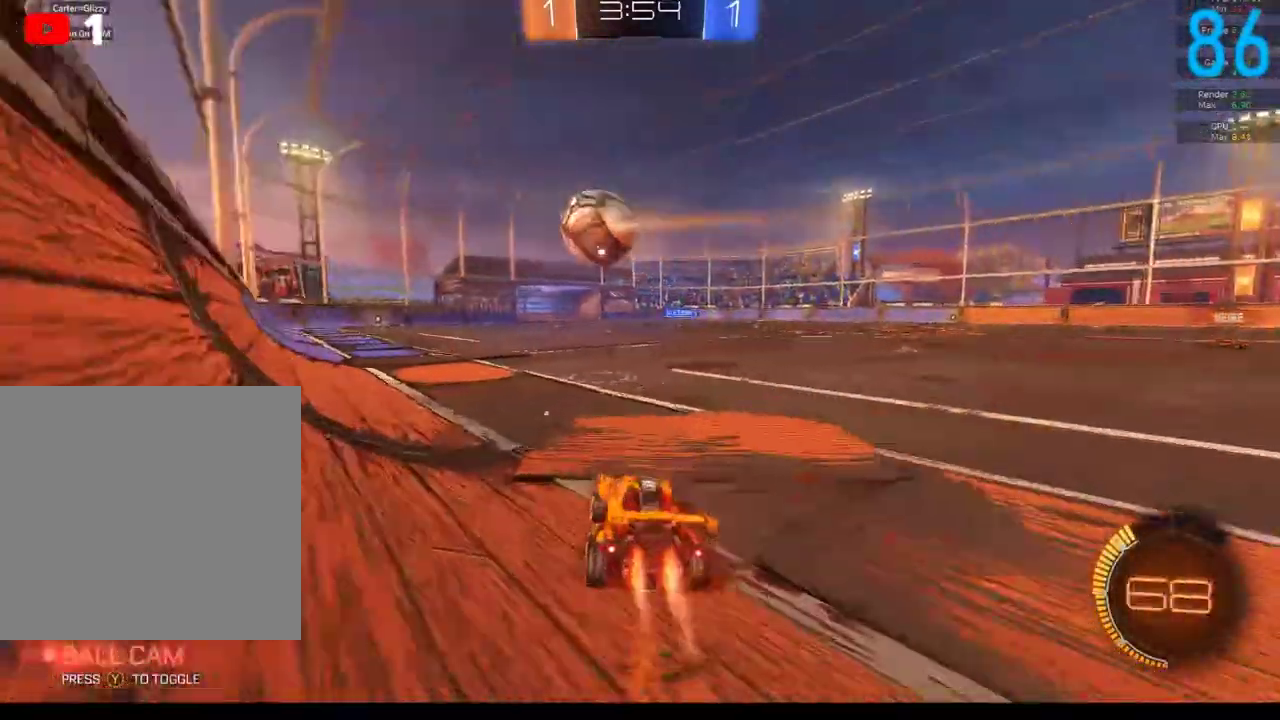
{"buttons": ["B", "R2"], "left_stick": "center", "right_stick": "center", "events": [[67, "left_stick", "left"], [283, "left_stick", "center"]]}
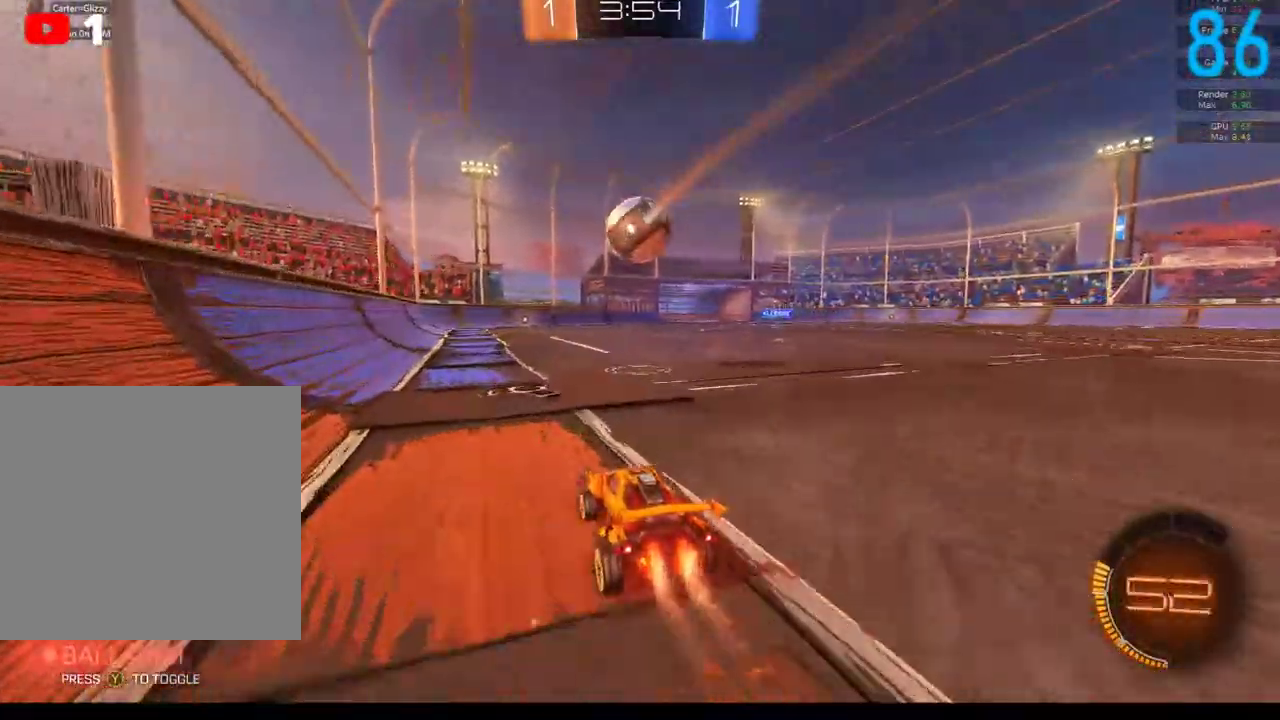
{"buttons": ["B", "R2"], "left_stick": "center", "right_stick": "center", "events": []}
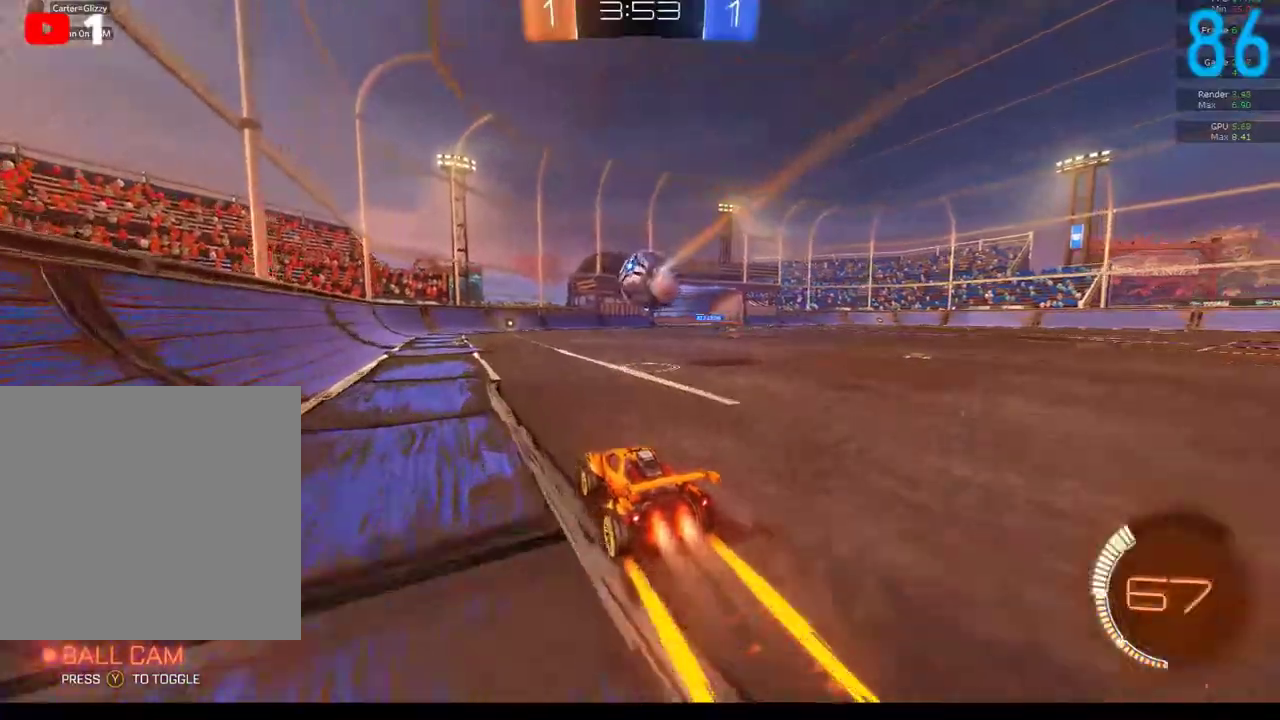
{"buttons": ["A", "B", "R2"], "left_stick": "center", "right_stick": "center", "events": [[67, "left_stick", "right"], [150, "left_stick", "center"], [300, "left_stick", "down-right"], [400, "A", "down"], [400, "left_stick", "down"], [450, "left_stick", "center"]]}
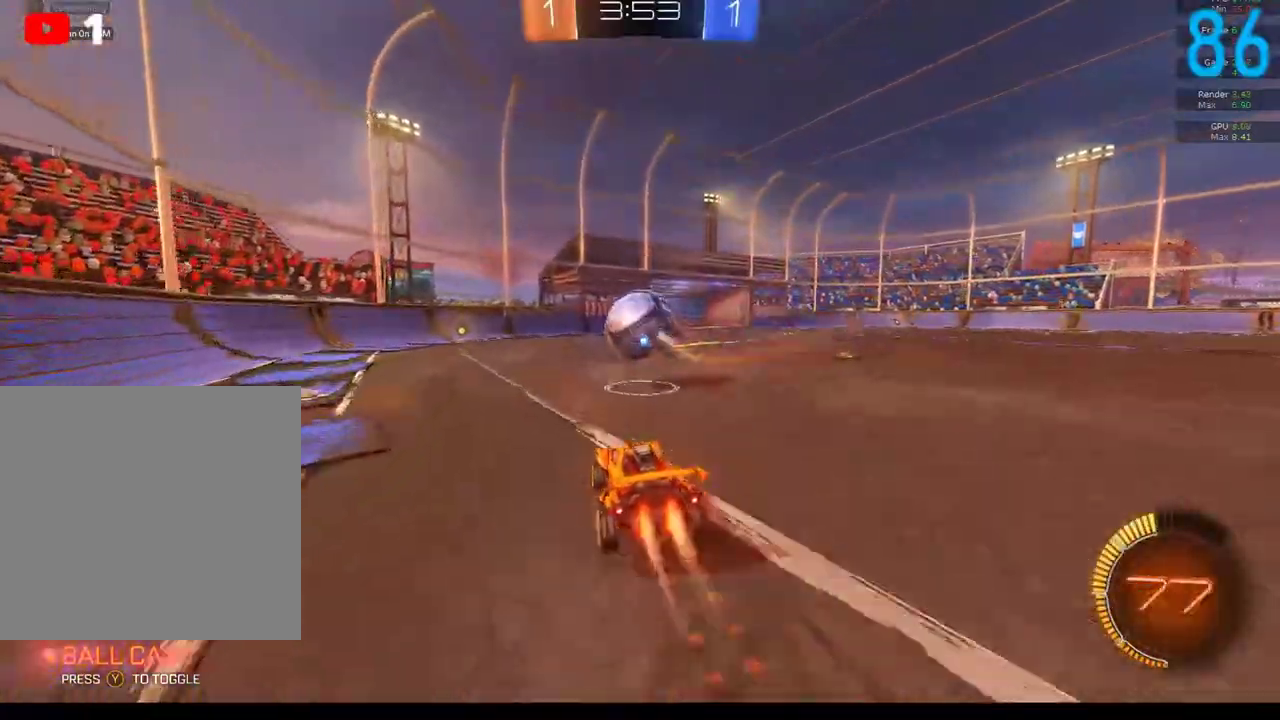
{"buttons": [], "left_stick": "center", "right_stick": "center", "events": [[67, "A", "up"], [150, "B", "up"], [183, "left_stick", "down-right"], [267, "left_stick", "center"], [450, "R2", "up"]]}
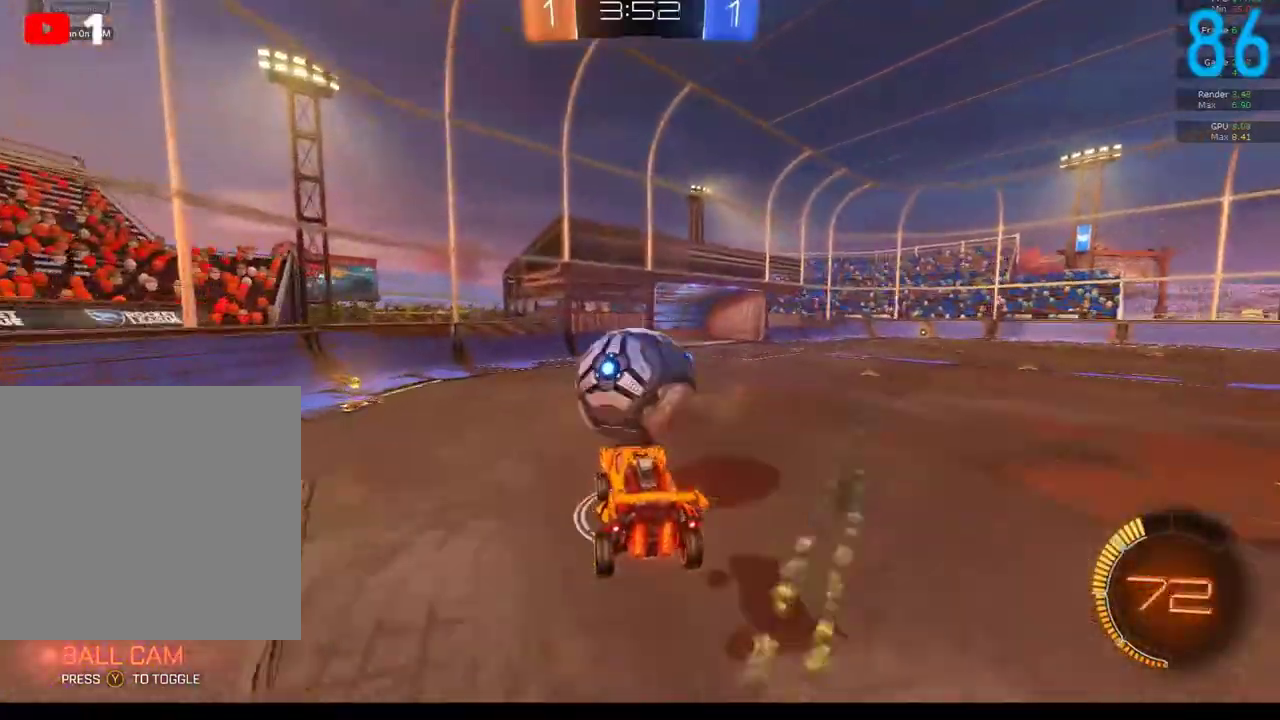
{"buttons": ["R2"], "left_stick": "center", "right_stick": "center", "events": [[100, "left_stick", "left"], [233, "left_stick", "center"], [317, "left_stick", "up"], [433, "left_stick", "center"], [483, "R2", "down"]]}
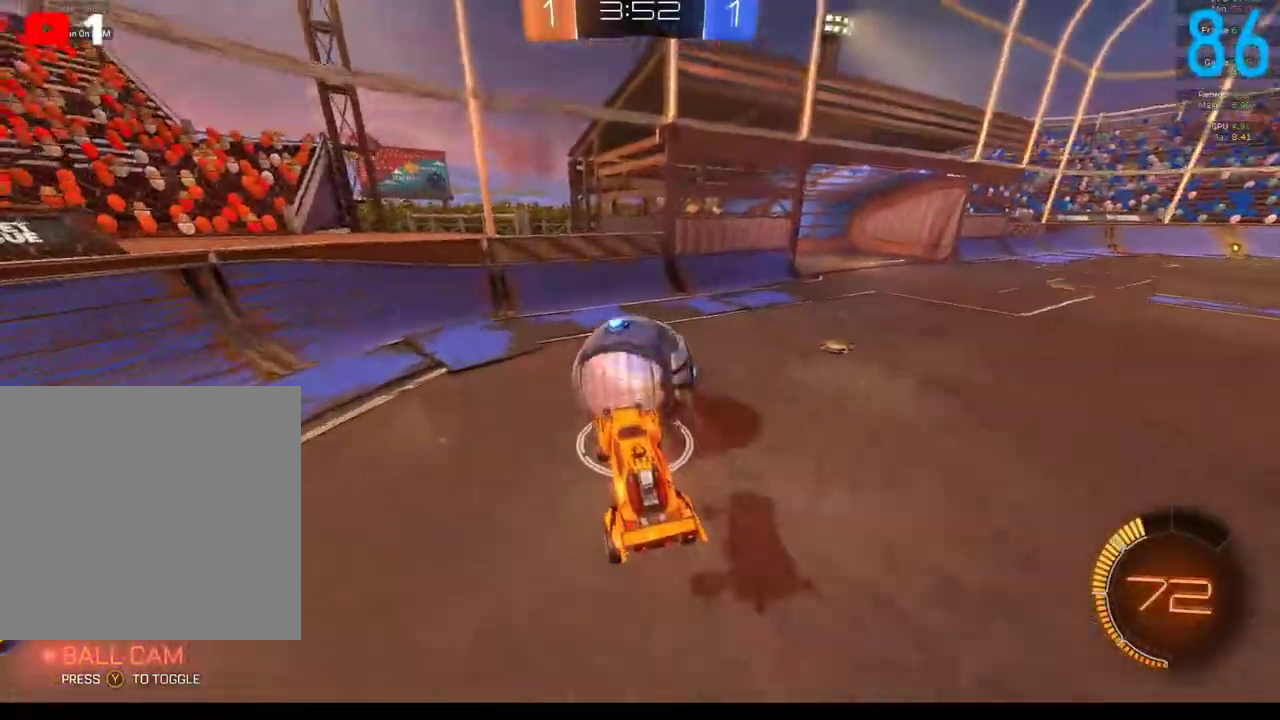
{"buttons": [], "left_stick": "left", "right_stick": "center", "events": [[17, "left_stick", "down-right"], [117, "R2", "up"], [150, "left_stick", "up-right"], [267, "left_stick", "left"]]}
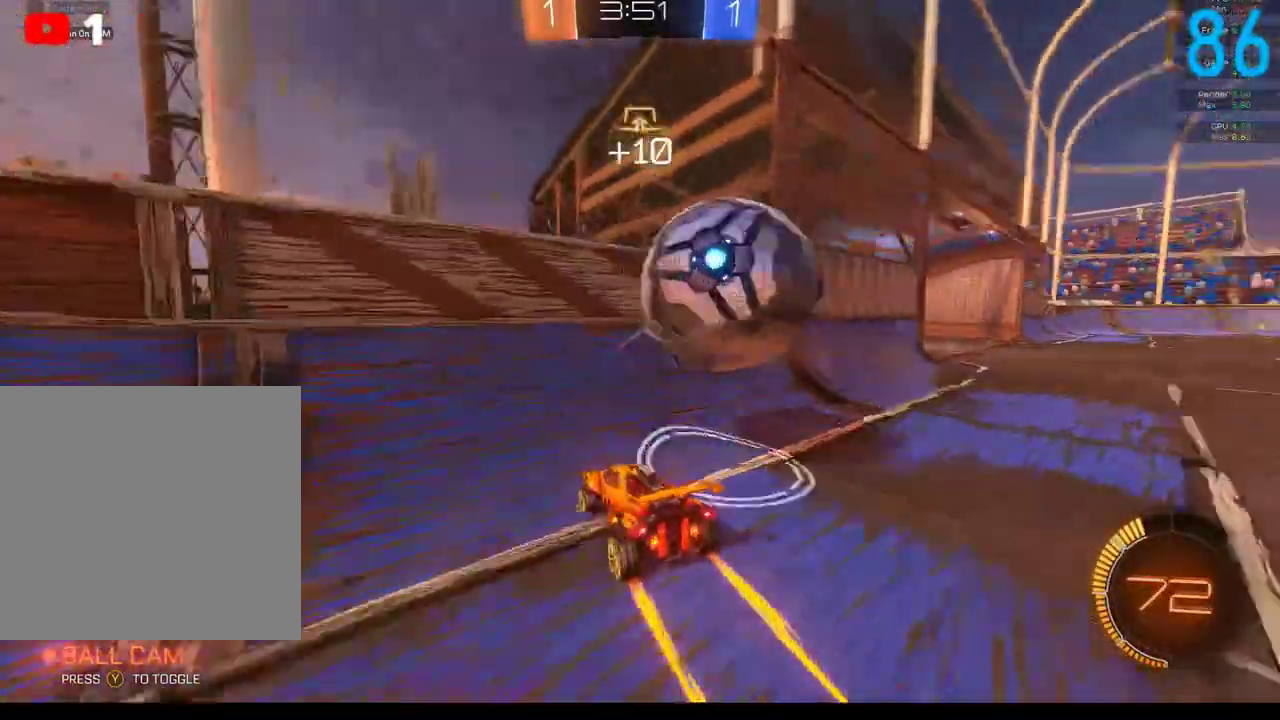
{"buttons": ["R2"], "left_stick": "up-right", "right_stick": "center", "events": [[33, "left_stick", "center"], [67, "L2", "down"], [150, "left_stick", "right"], [200, "R2", "down"], [283, "L2", "up"], [300, "A", "down"], [433, "left_stick", "up-right"], [450, "A", "up"]]}
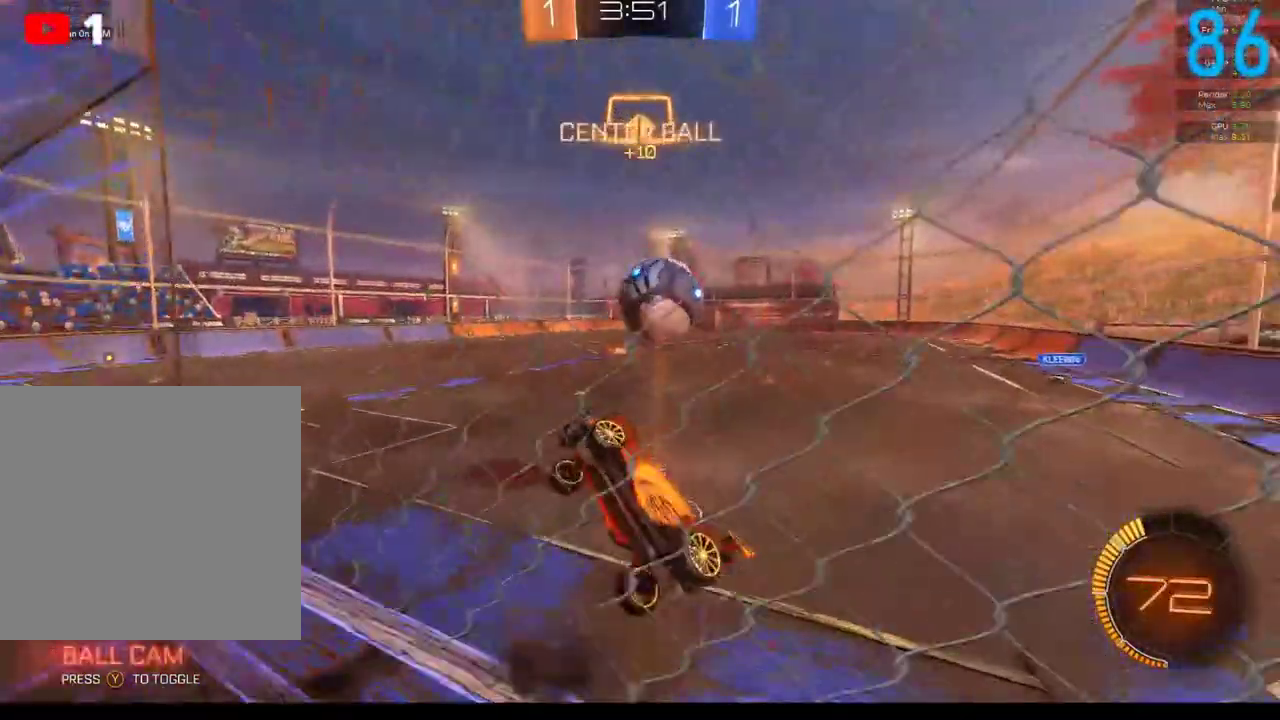
{"buttons": ["B", "R2"], "left_stick": "right", "right_stick": "center"}
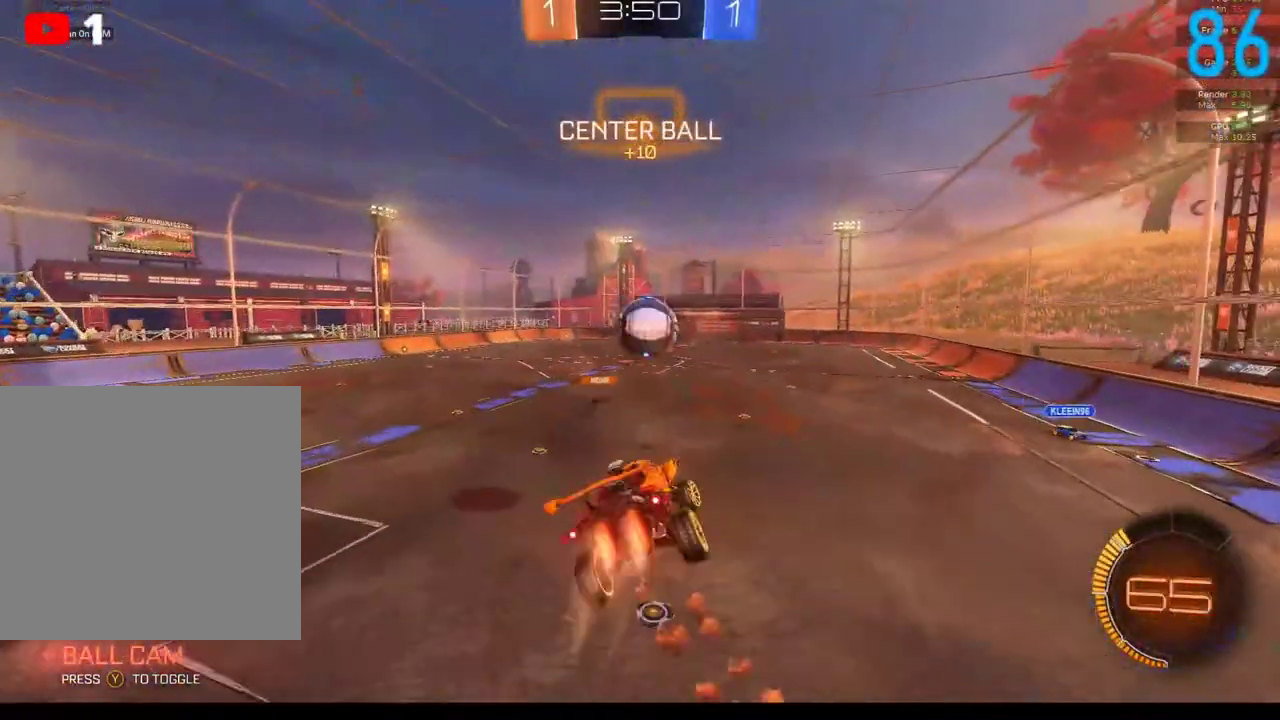
{"buttons": ["R2"], "left_stick": "center", "right_stick": "center"}
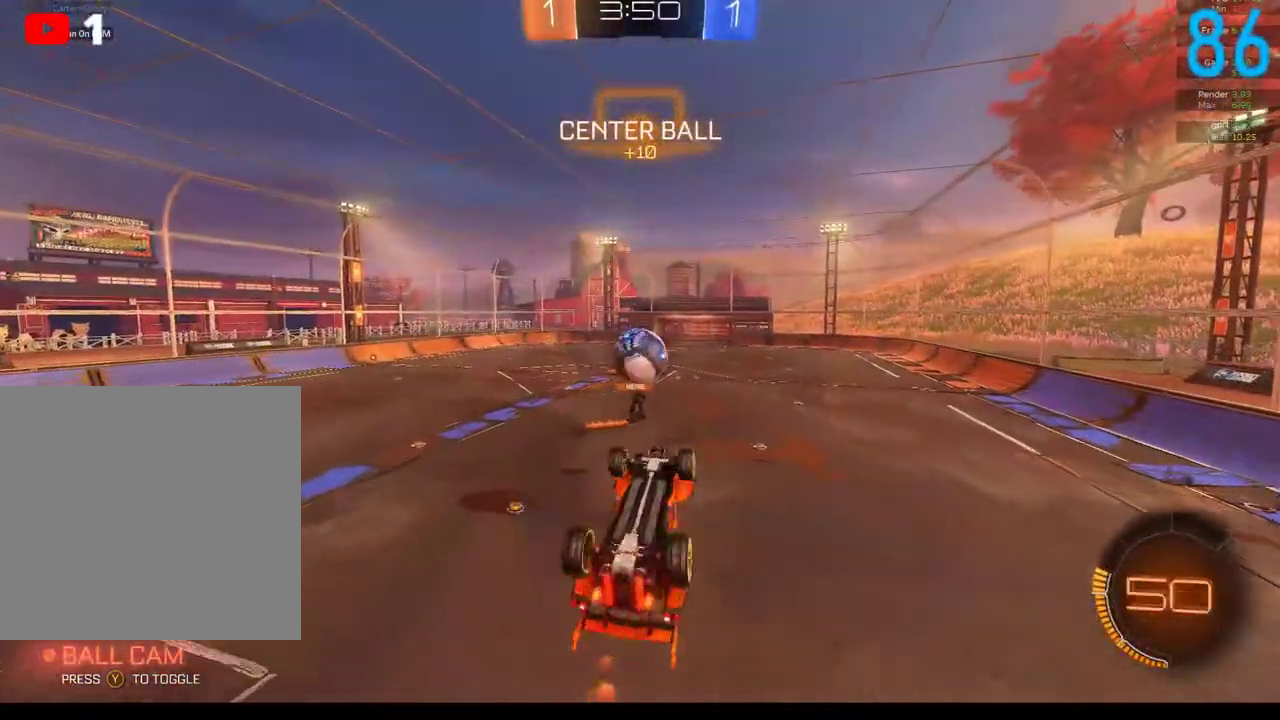
{"buttons": [], "left_stick": "down-left", "right_stick": "center", "events": [[83, "left_stick", "left"], [283, "R2", "up"], [483, "left_stick", "down-left"]]}
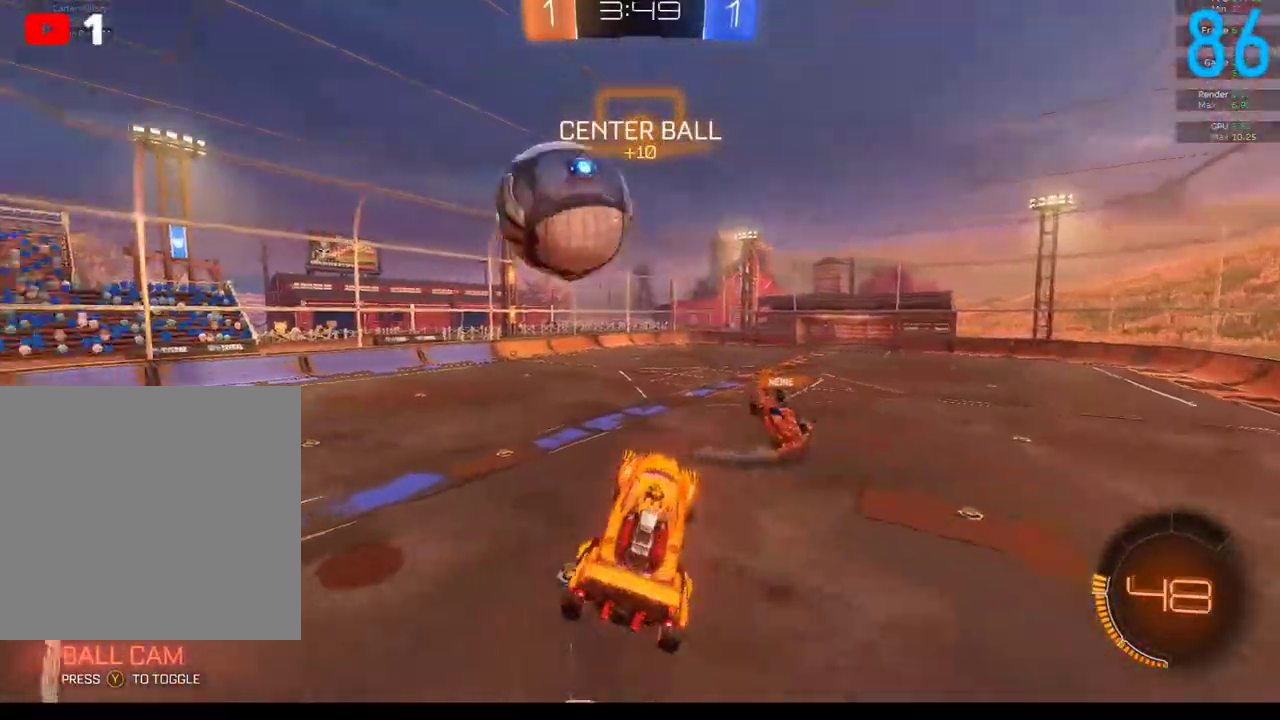
{"buttons": [], "left_stick": "left", "right_stick": "center", "events": [[33, "left_stick", "center"], [150, "left_stick", "left"], [333, "left_stick", "center"], [450, "left_stick", "left"]]}
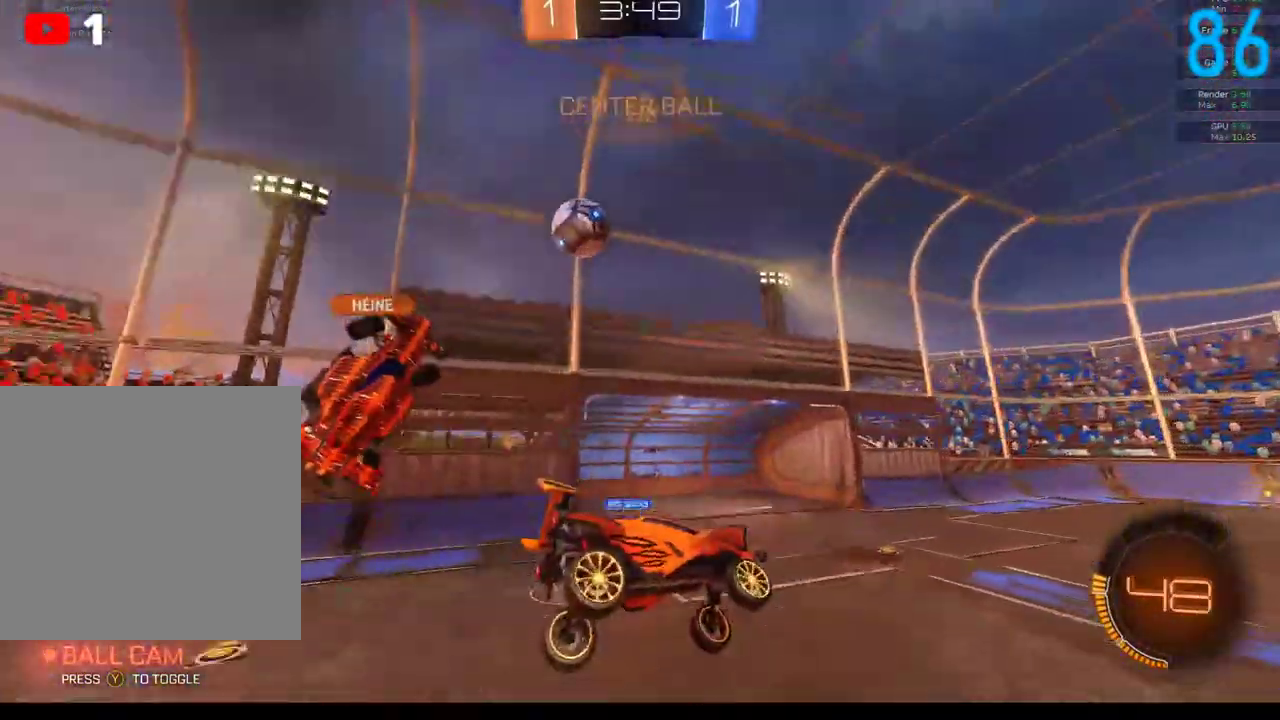
{"buttons": ["R2"], "left_stick": "center", "right_stick": "center", "events": [[117, "R2", "down"], [167, "left_stick", "down-left"], [417, "left_stick", "center"]]}
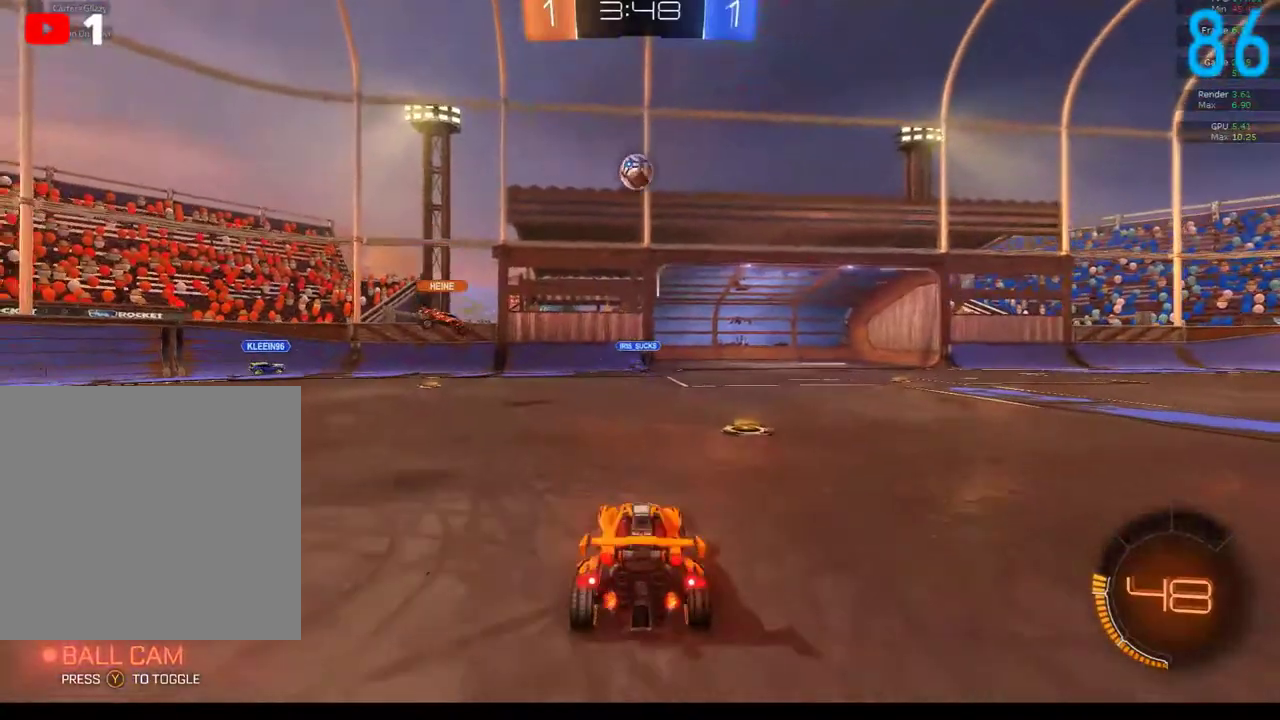
{"buttons": ["B", "R2"], "left_stick": "right", "right_stick": "center", "events": [[17, "B", "down"], [300, "left_stick", "right"], [367, "left_stick", "center"], [500, "left_stick", "right"]]}
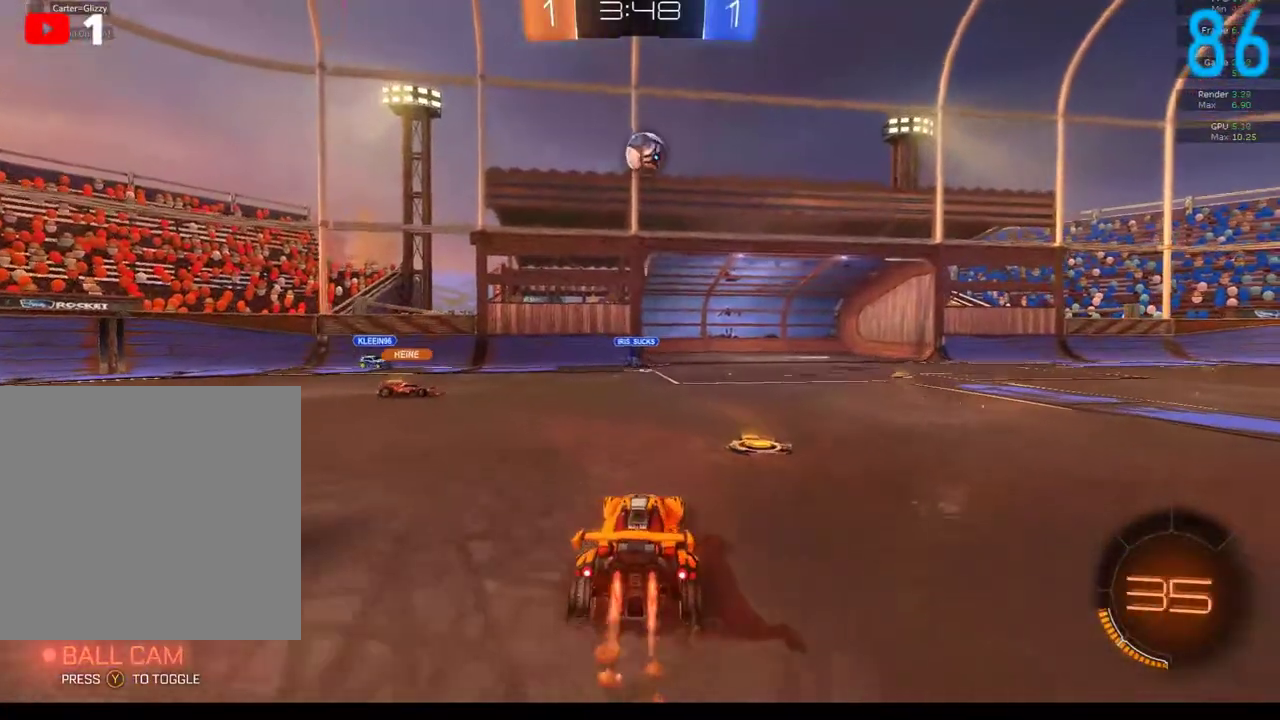
{"buttons": ["B", "R2"], "left_stick": "down", "right_stick": "center", "events": [[67, "B", "up"], [150, "A", "down"], [183, "left_stick", "down"], [317, "A", "up"], [367, "B", "down"], [367, "left_stick", "center"], [483, "left_stick", "down"]]}
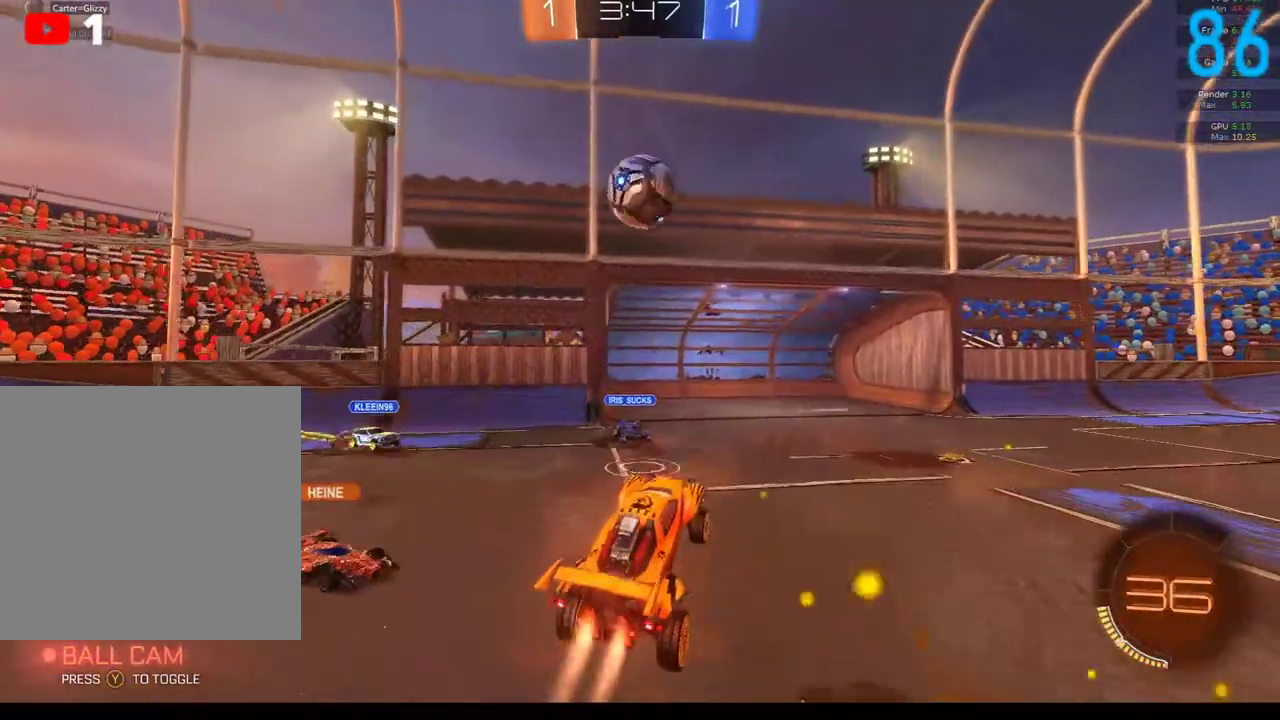
{"buttons": ["B", "R2"], "left_stick": "down", "right_stick": "center", "events": [[150, "left_stick", "center"], [317, "left_stick", "down"]]}
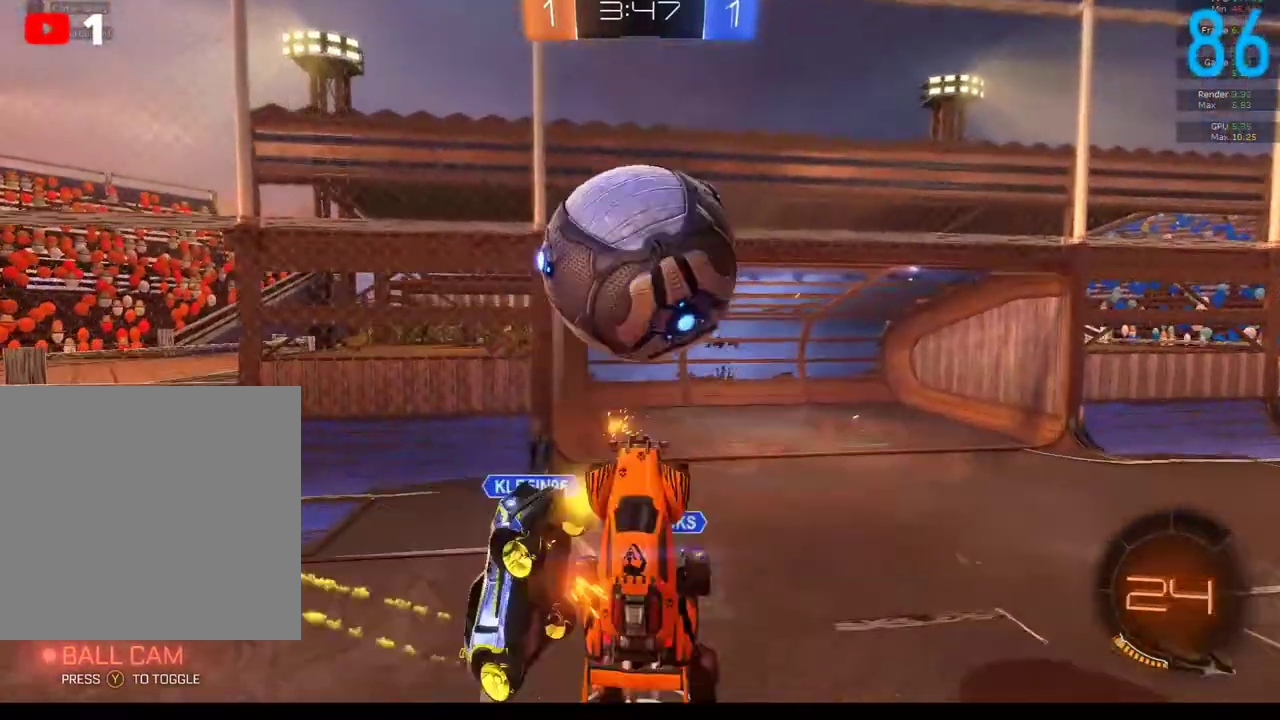
{"buttons": ["R2"], "left_stick": "down", "right_stick": "center", "events": [[367, "B", "up"], [367, "left_stick", "down-left"], [467, "left_stick", "down"]]}
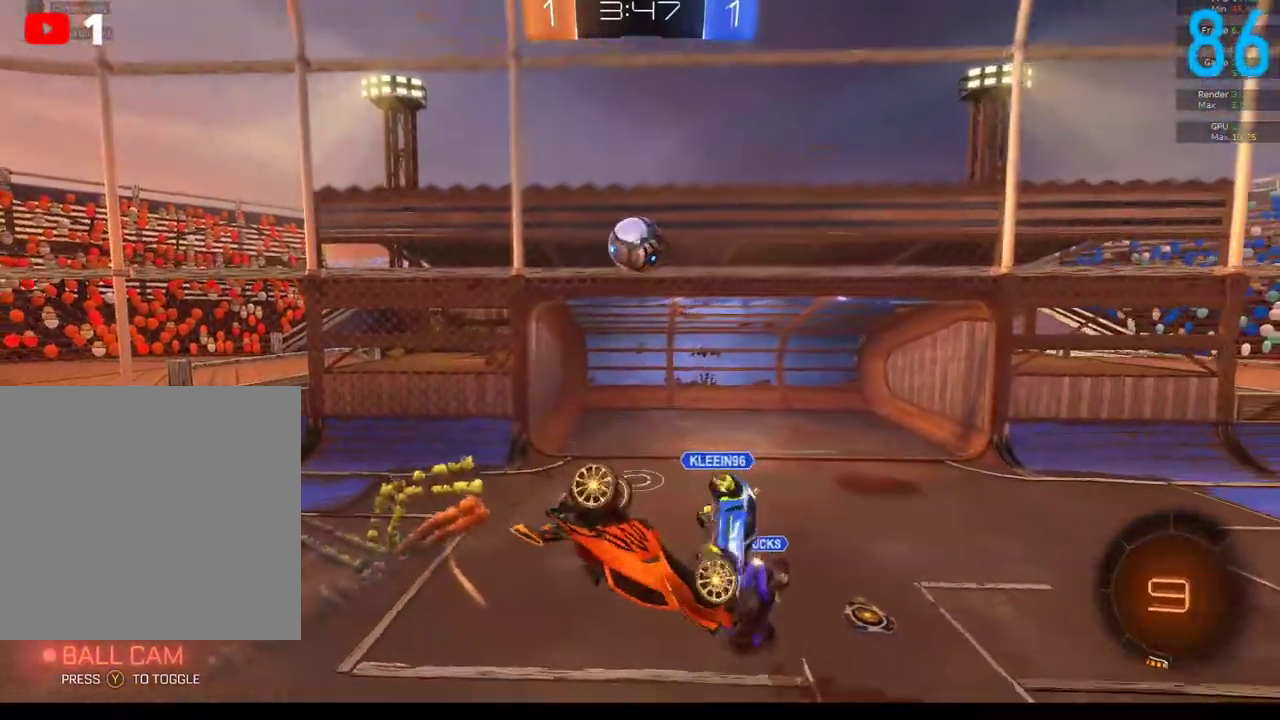
{"buttons": ["A"], "left_stick": "center", "right_stick": "center", "events": [[33, "R2", "up"], [283, "left_stick", "center"], [317, "A", "down"]]}
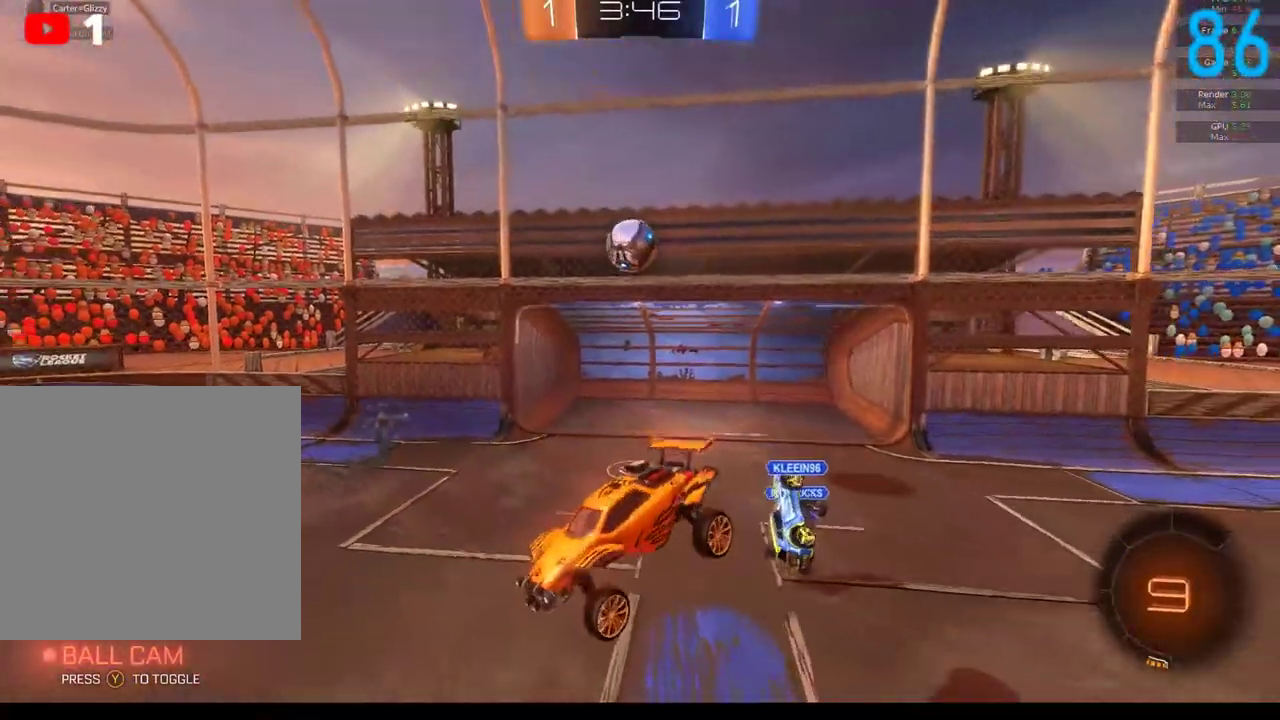
{"buttons": [], "left_stick": "right", "right_stick": "center", "events": [[67, "A", "up"], [200, "left_stick", "up"], [267, "left_stick", "up-right"], [367, "left_stick", "right"]]}
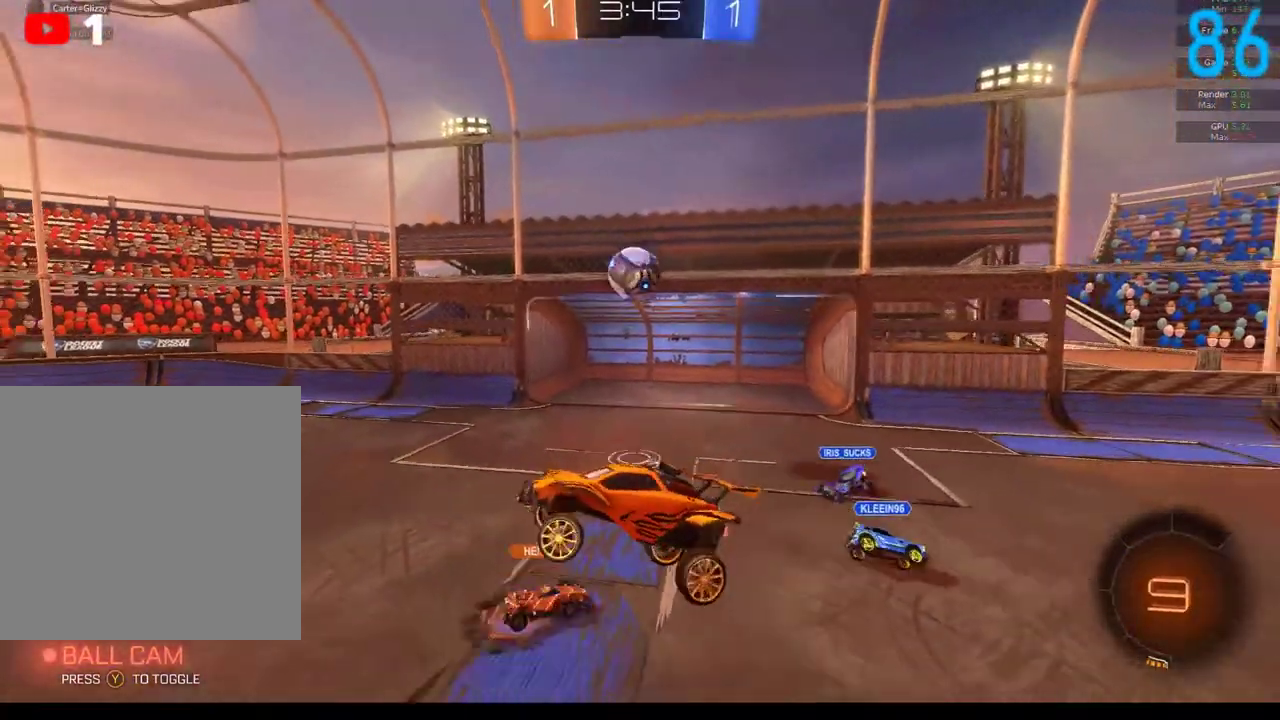
{"buttons": ["R2"], "left_stick": "right", "right_stick": "center", "events": [[33, "left_stick", "center"], [150, "left_stick", "right"], [400, "R2", "down"]]}
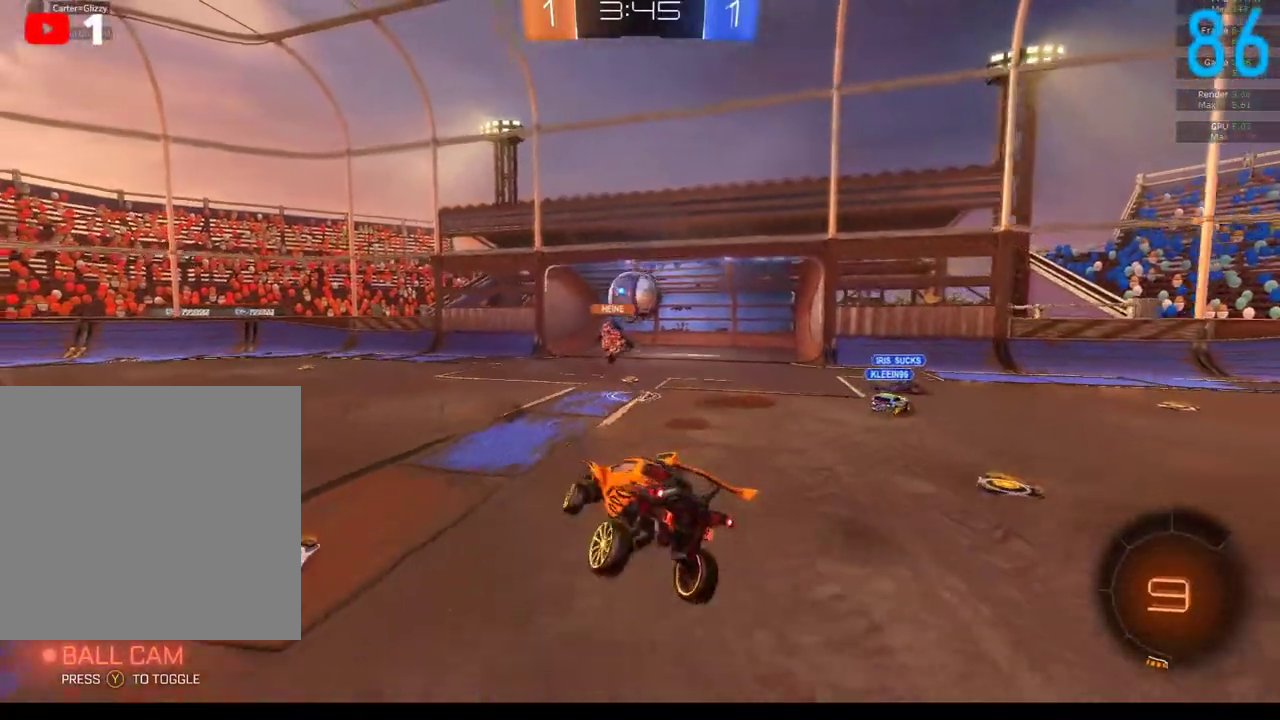
{"buttons": ["R2"], "left_stick": "center", "right_stick": "center", "events": [[33, "left_stick", "center"]]}
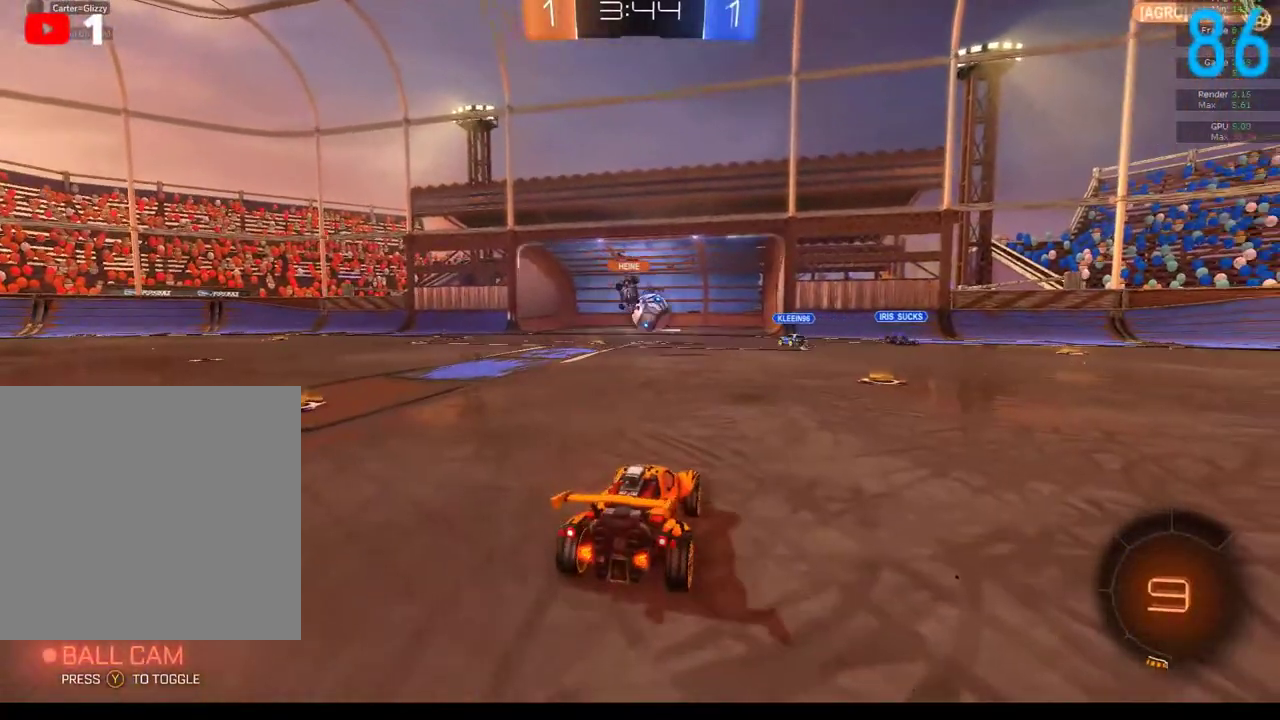
{"buttons": ["B", "R2"], "left_stick": "center", "right_stick": "center", "events": [[33, "left_stick", "left"], [317, "B", "down"], [500, "left_stick", "center"]]}
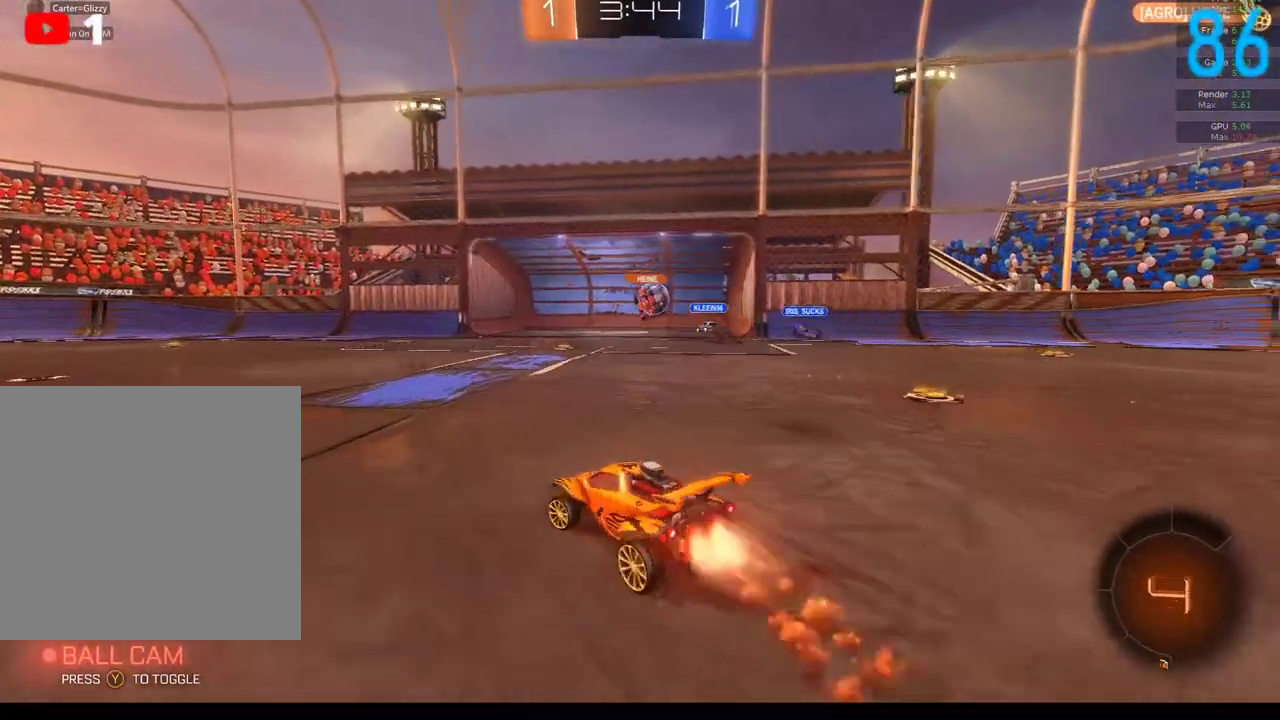
{"buttons": ["B"], "left_stick": "center", "right_stick": "center", "events": [[483, "R2", "up"]]}